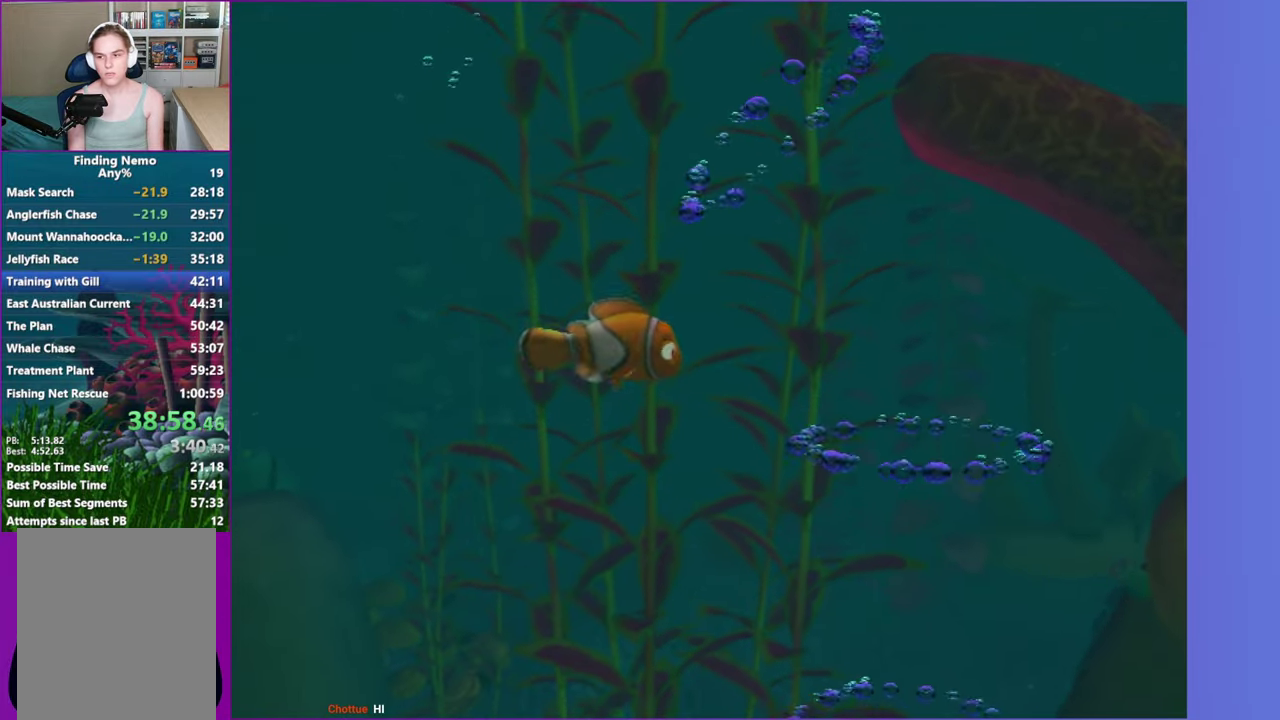
Gameplay with a controller (Xbox layout); each line is a JSON object with the inputs held at the frame after it. "events" lists button and stick changes between this image and that frame as [ms after this image, input, new state], when the widget could be followed in between. Not read: L3 R3.
{"buttons": [], "left_stick": "center", "right_stick": "center", "events": [[367, "left_stick", "right"], [483, "left_stick", "center"]]}
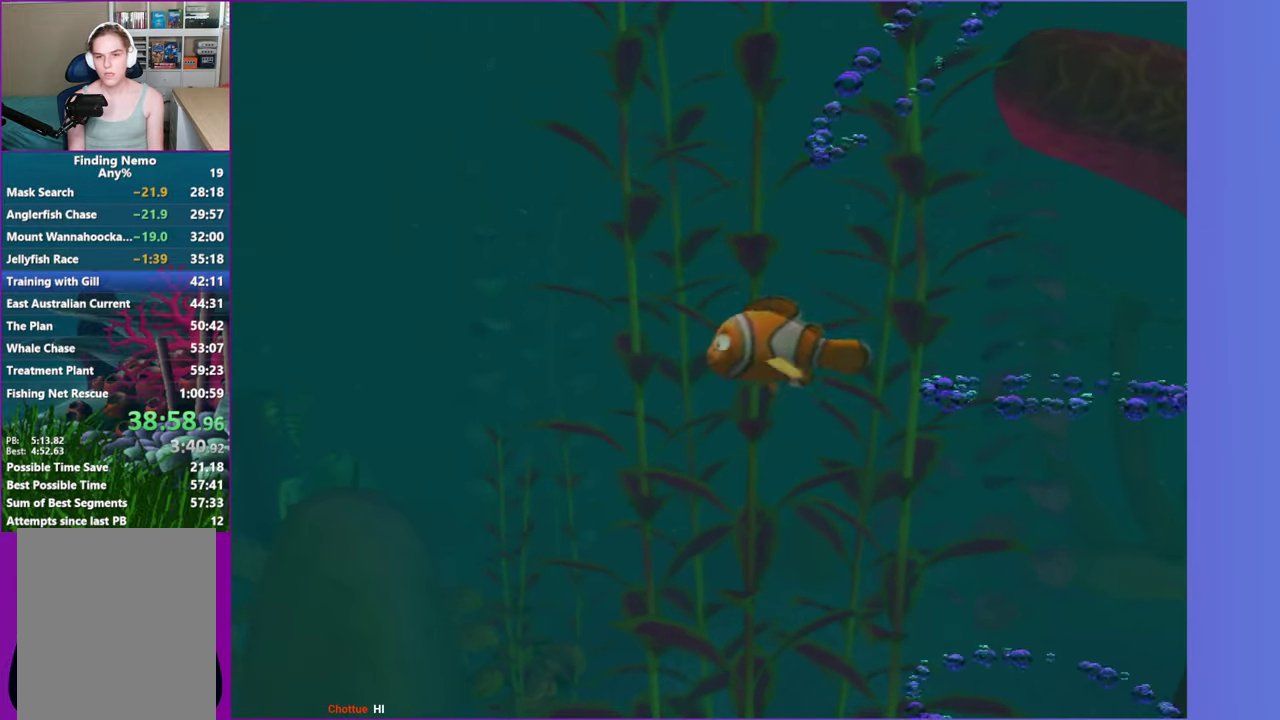
{"buttons": [], "left_stick": "center", "right_stick": "center", "events": []}
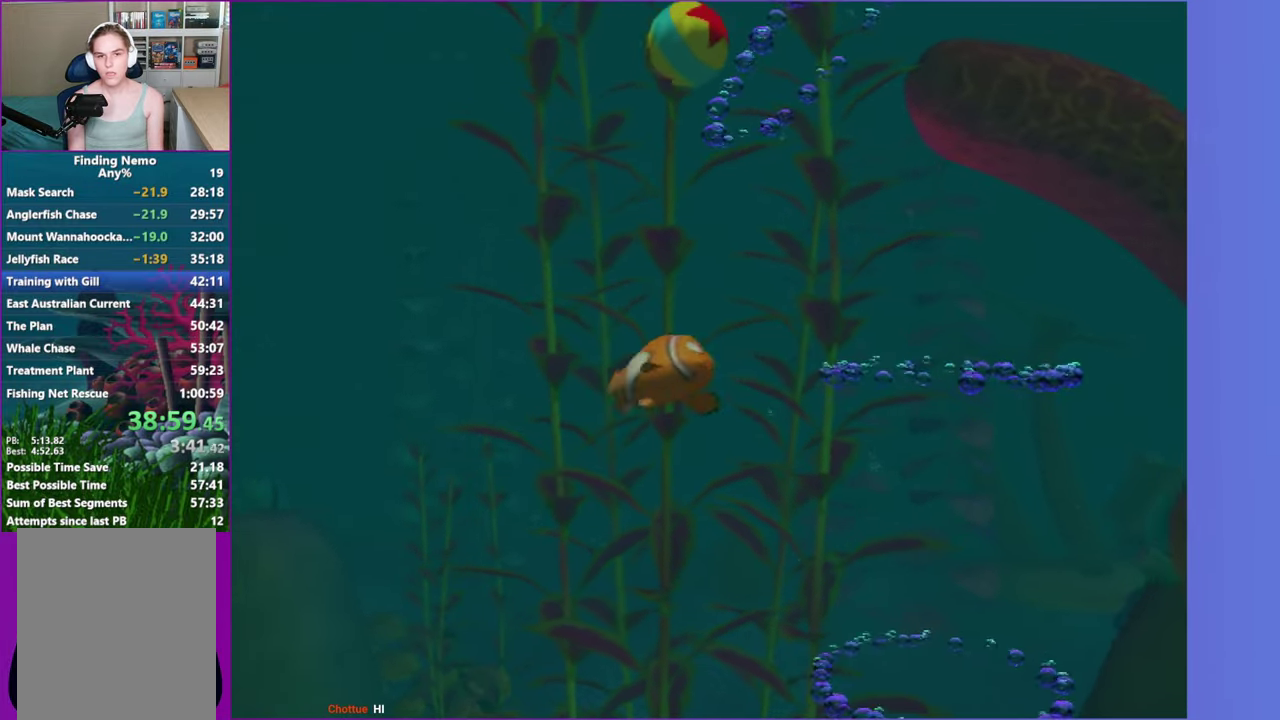
{"buttons": [], "left_stick": "center", "right_stick": "center", "events": [[133, "left_stick", "left"], [350, "left_stick", "center"]]}
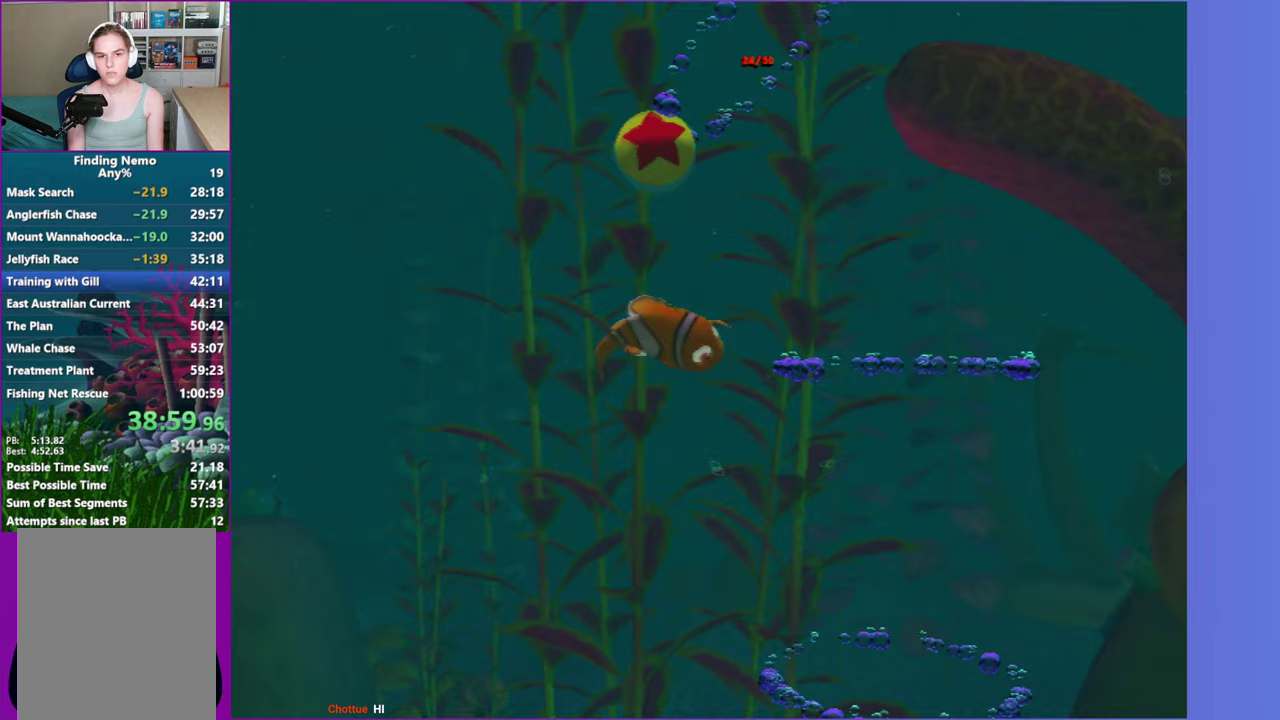
{"buttons": [], "left_stick": "center", "right_stick": "center", "events": []}
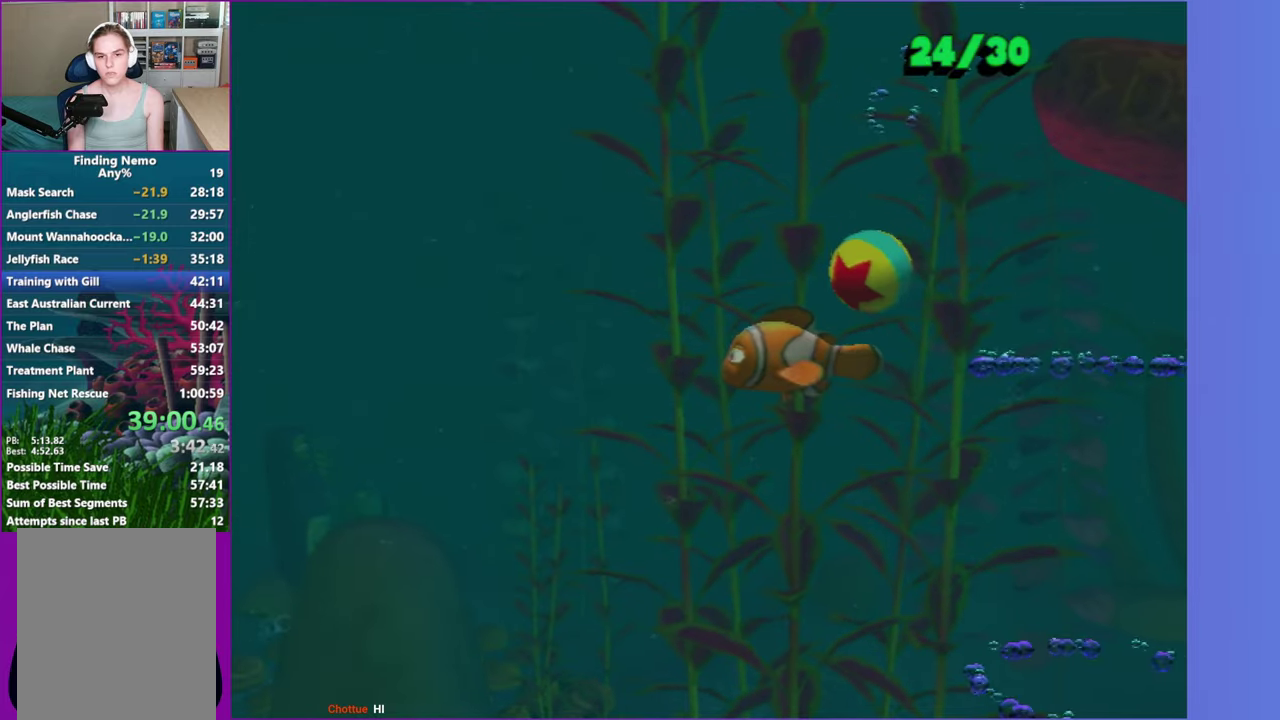
{"buttons": [], "left_stick": "down", "right_stick": "center", "events": [[17, "left_stick", "right"], [217, "left_stick", "center"], [450, "left_stick", "down"]]}
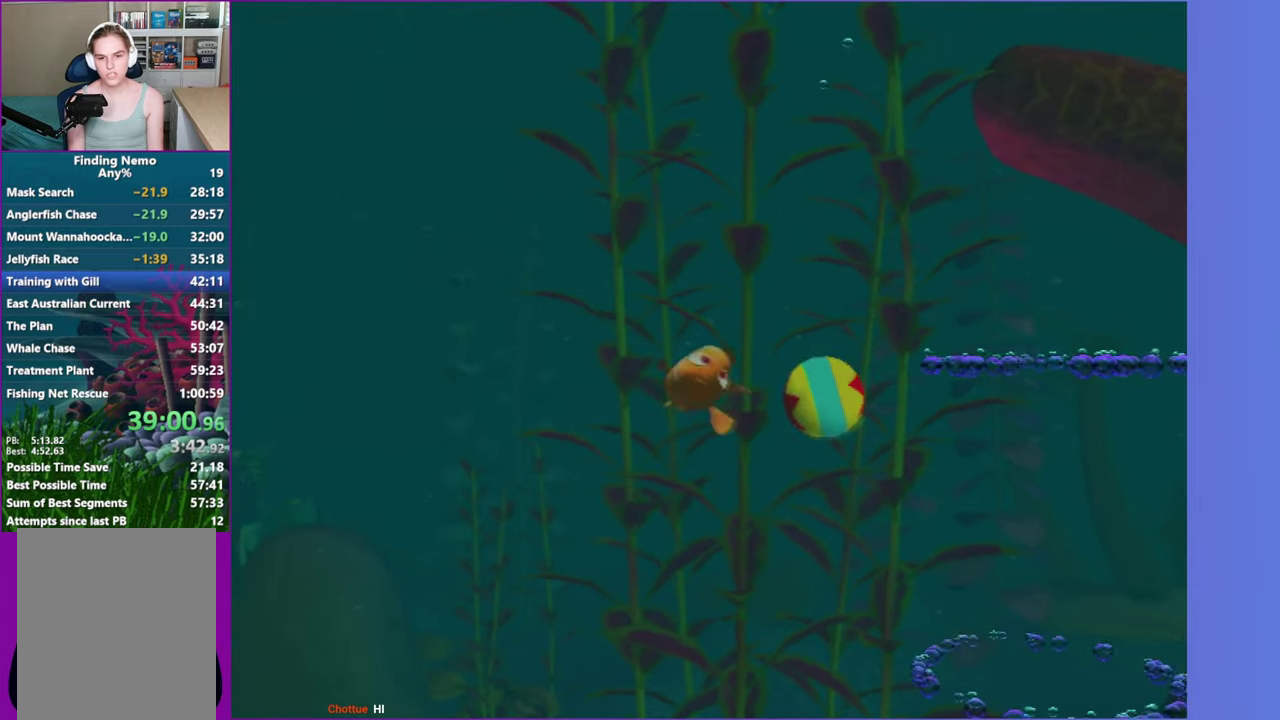
{"buttons": [], "left_stick": "down-left", "right_stick": "center", "events": [[217, "left_stick", "down-left"]]}
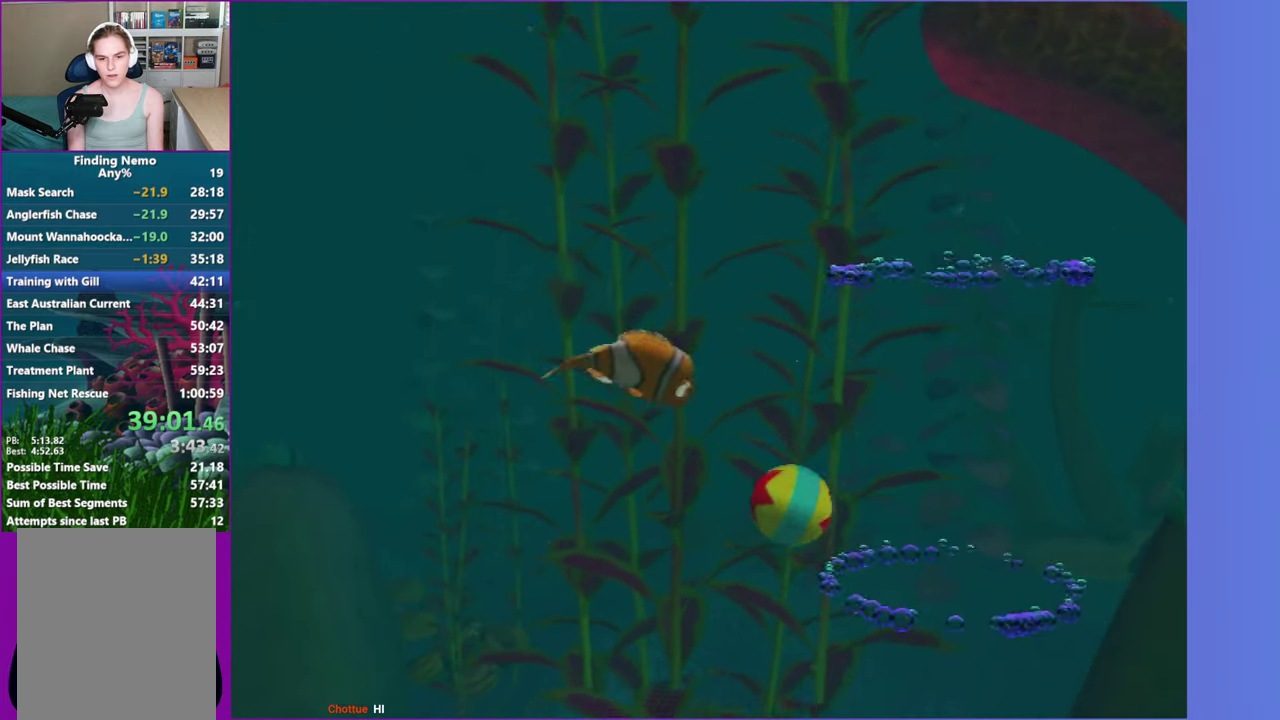
{"buttons": [], "left_stick": "down-right", "right_stick": "center", "events": [[67, "left_stick", "down"], [183, "left_stick", "down-right"]]}
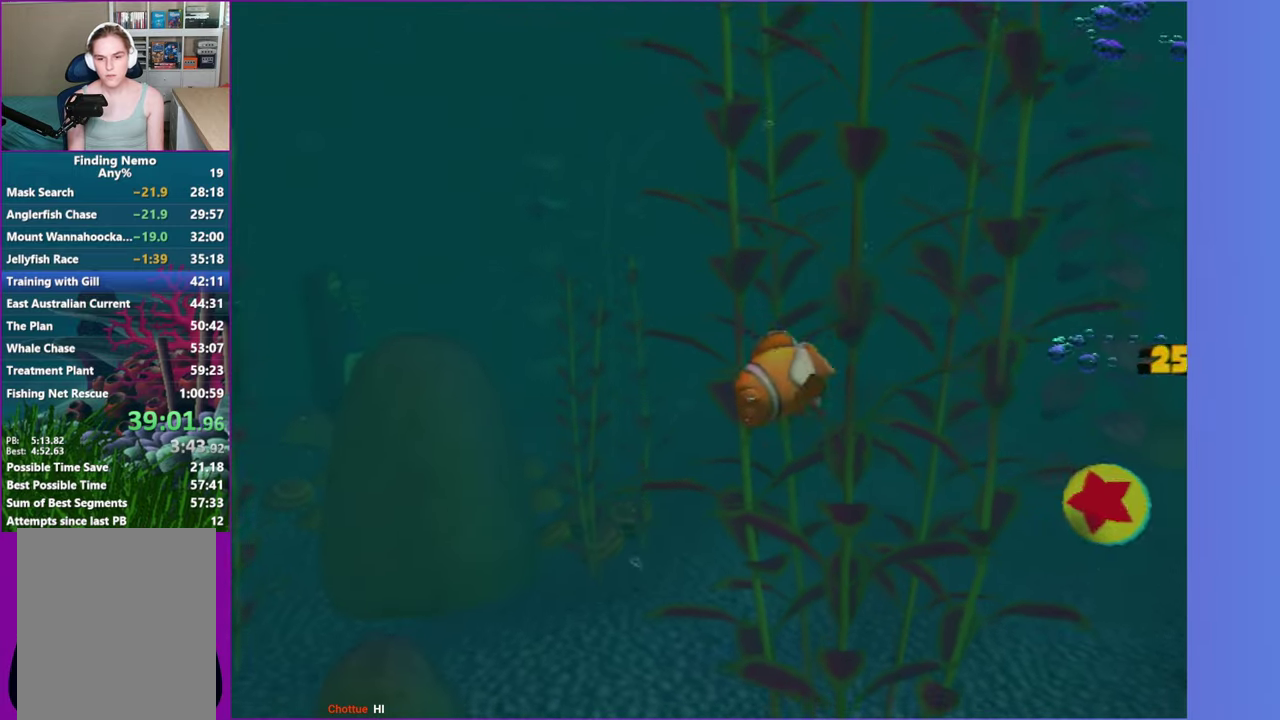
{"buttons": [], "left_stick": "down-right", "right_stick": "center", "events": []}
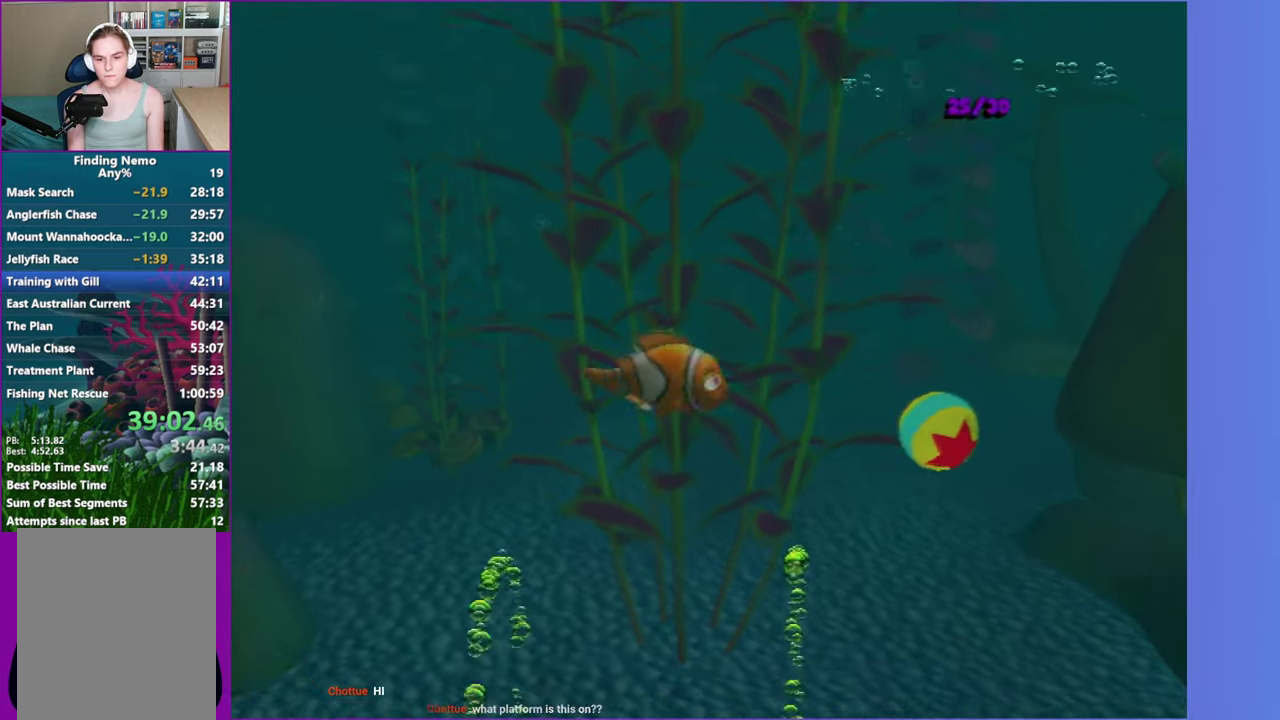
{"buttons": [], "left_stick": "down-right", "right_stick": "center", "events": [[117, "left_stick", "down"], [467, "left_stick", "down-right"]]}
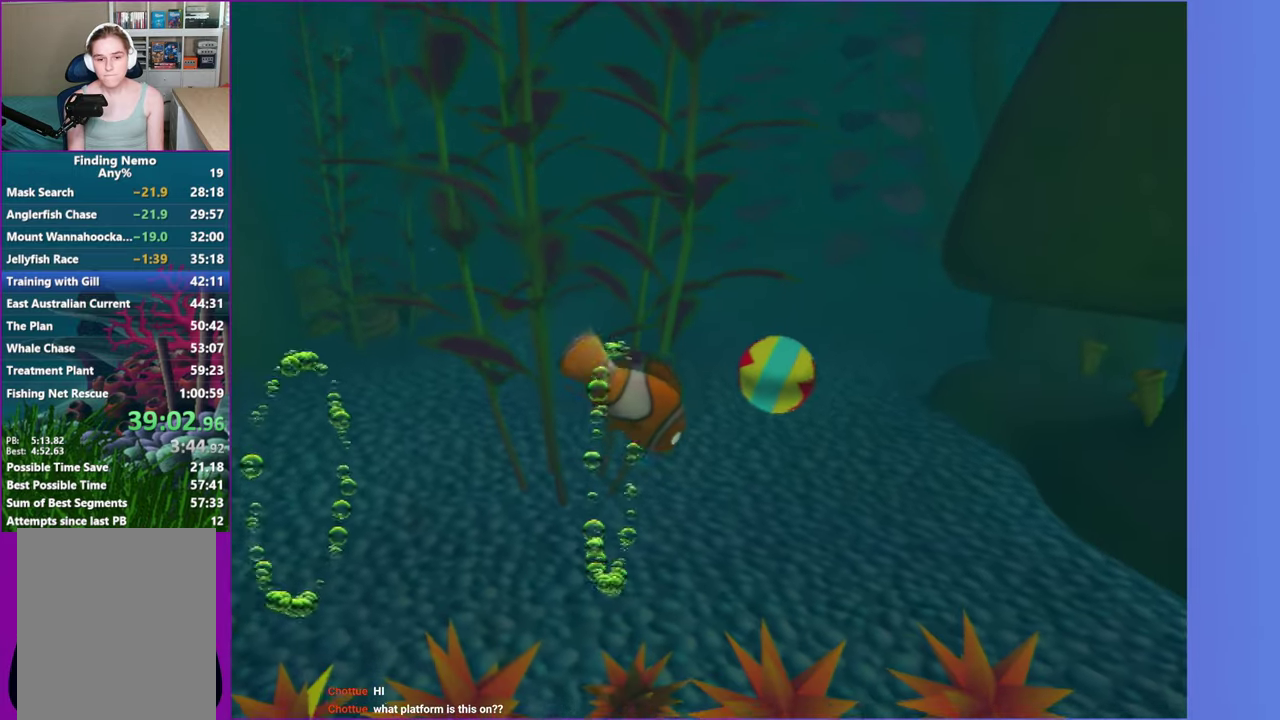
{"buttons": [], "left_stick": "up", "right_stick": "center", "events": [[200, "left_stick", "right"], [300, "left_stick", "up-right"], [417, "left_stick", "up"]]}
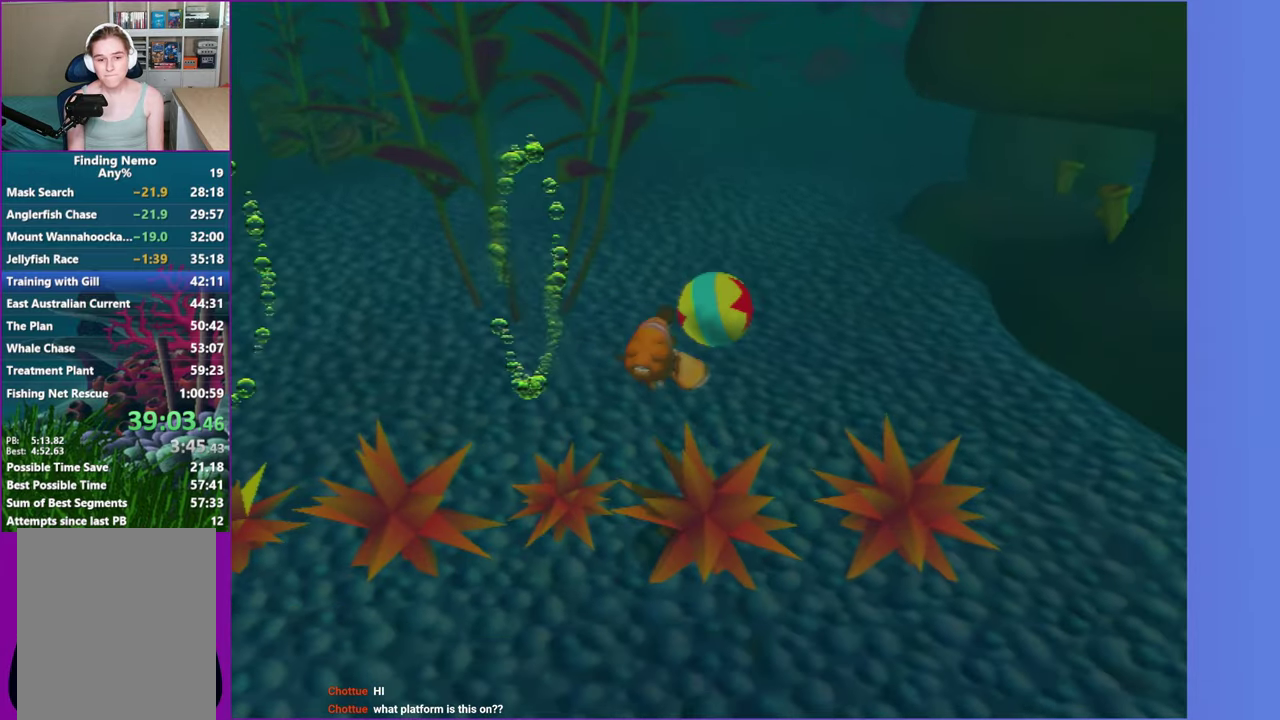
{"buttons": [], "left_stick": "right", "right_stick": "center", "events": [[250, "left_stick", "down-right"], [450, "left_stick", "right"]]}
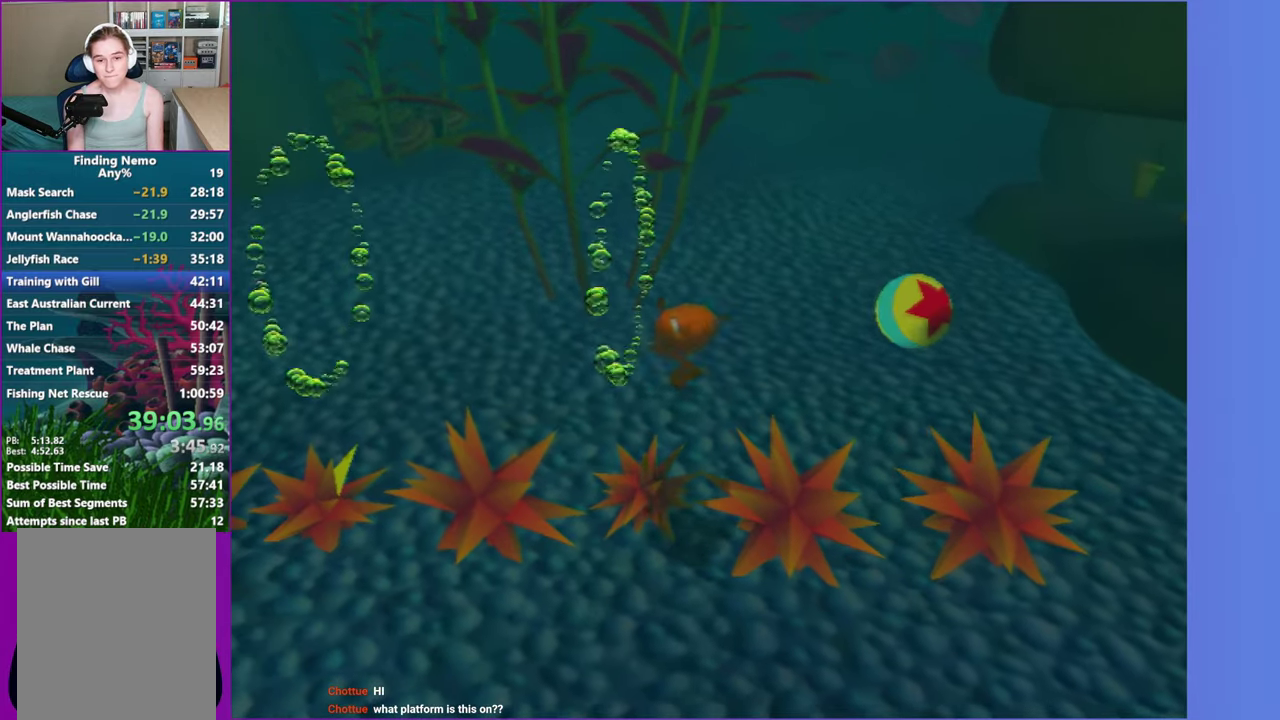
{"buttons": [], "left_stick": "right", "right_stick": "center", "events": []}
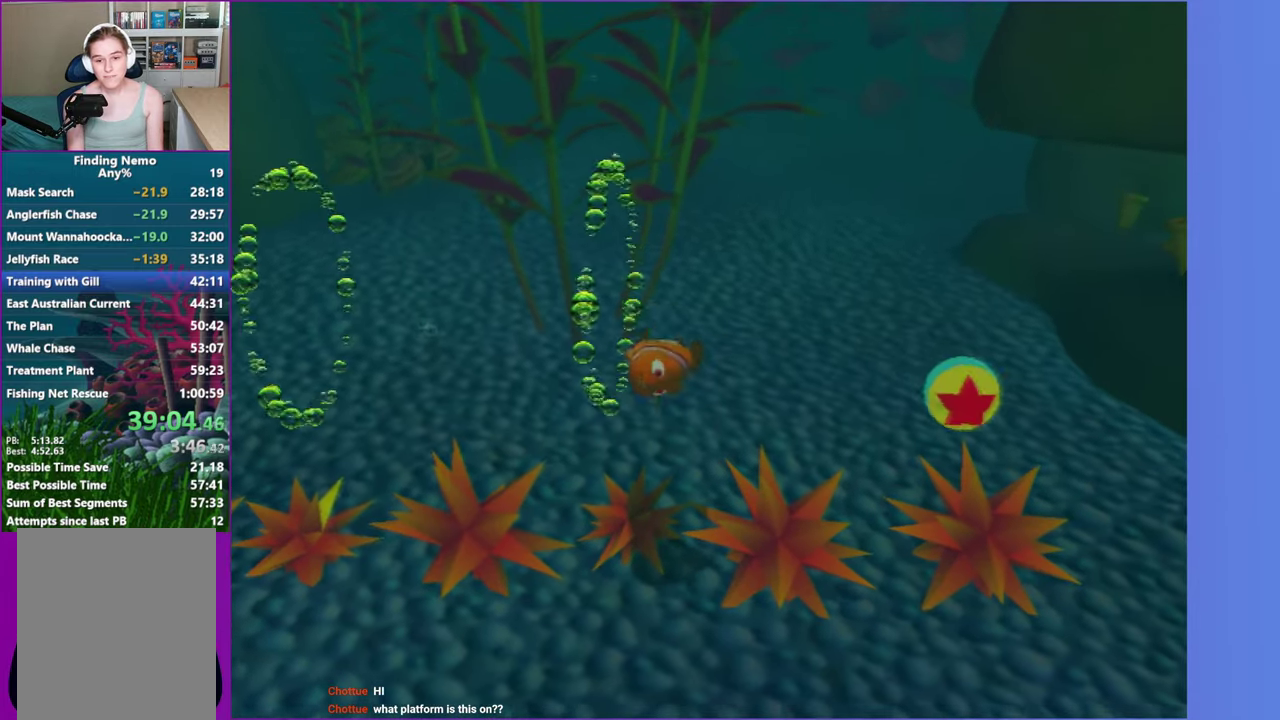
{"buttons": [], "left_stick": "up-right", "right_stick": "center", "events": [[283, "left_stick", "up-right"]]}
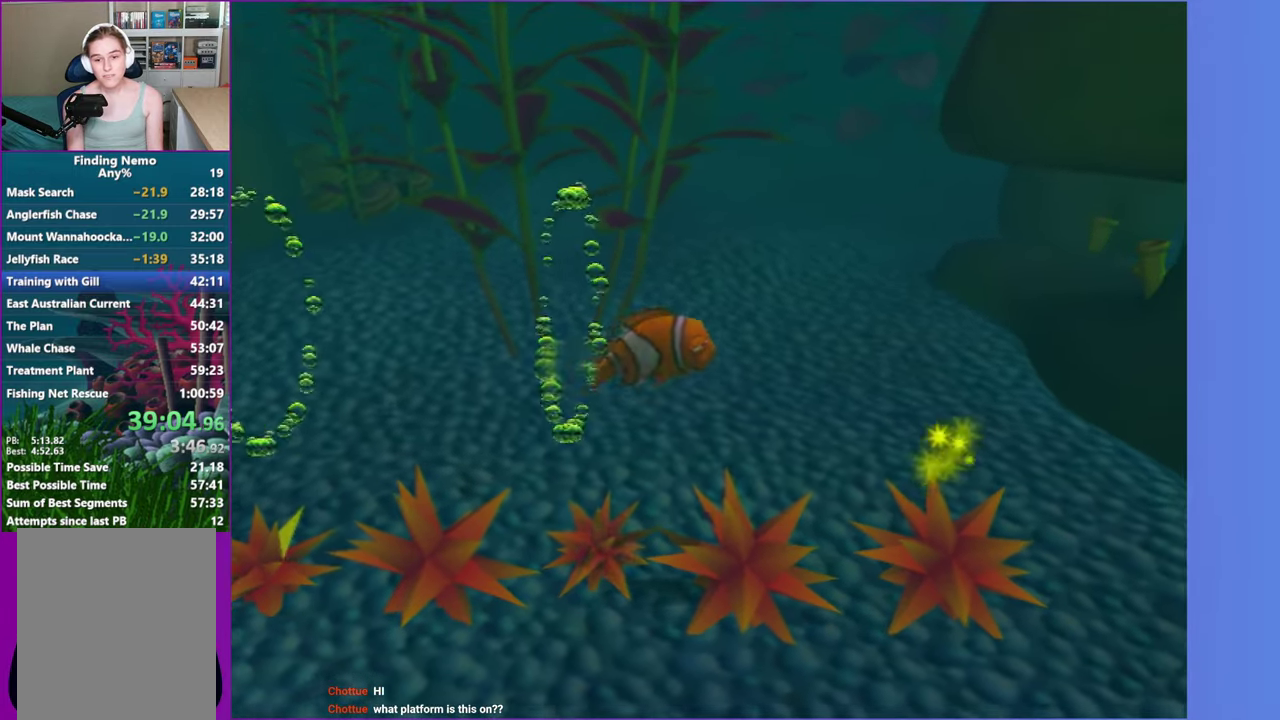
{"buttons": [], "left_stick": "up", "right_stick": "center", "events": [[117, "left_stick", "up"]]}
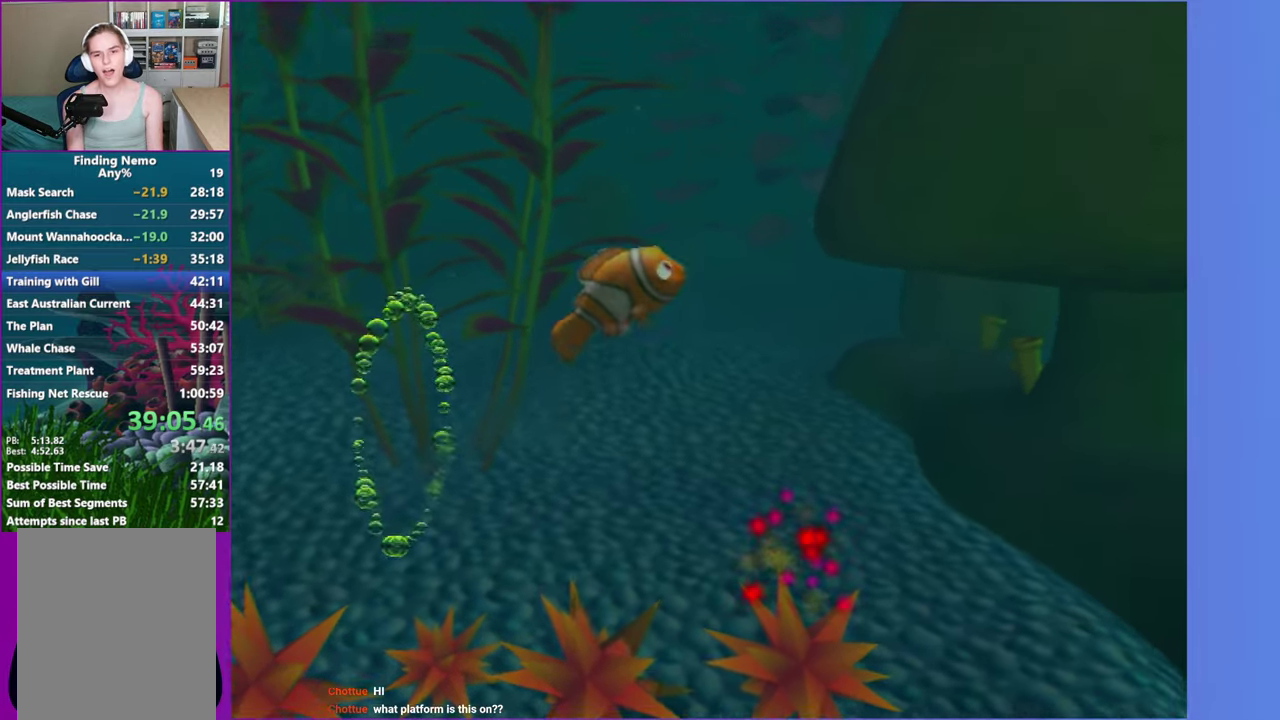
{"buttons": [], "left_stick": "up-left", "right_stick": "center", "events": [[50, "left_stick", "up-left"]]}
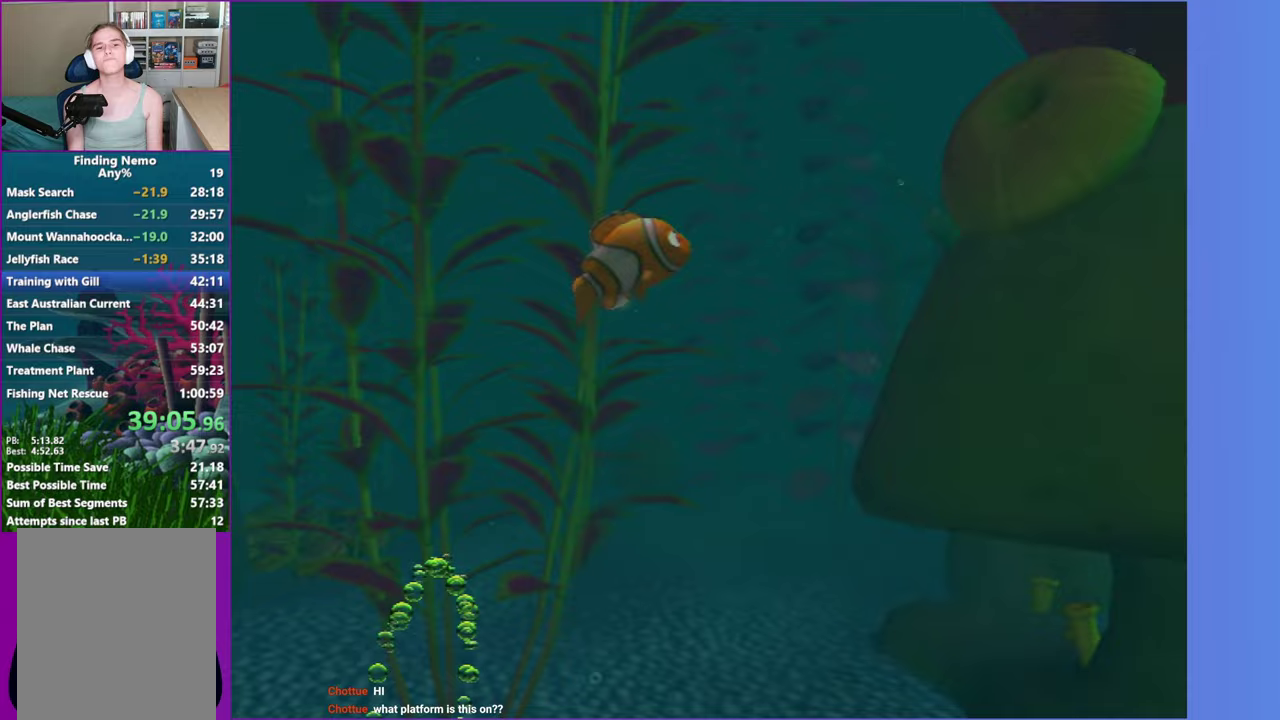
{"buttons": [], "left_stick": "up-left", "right_stick": "center", "events": []}
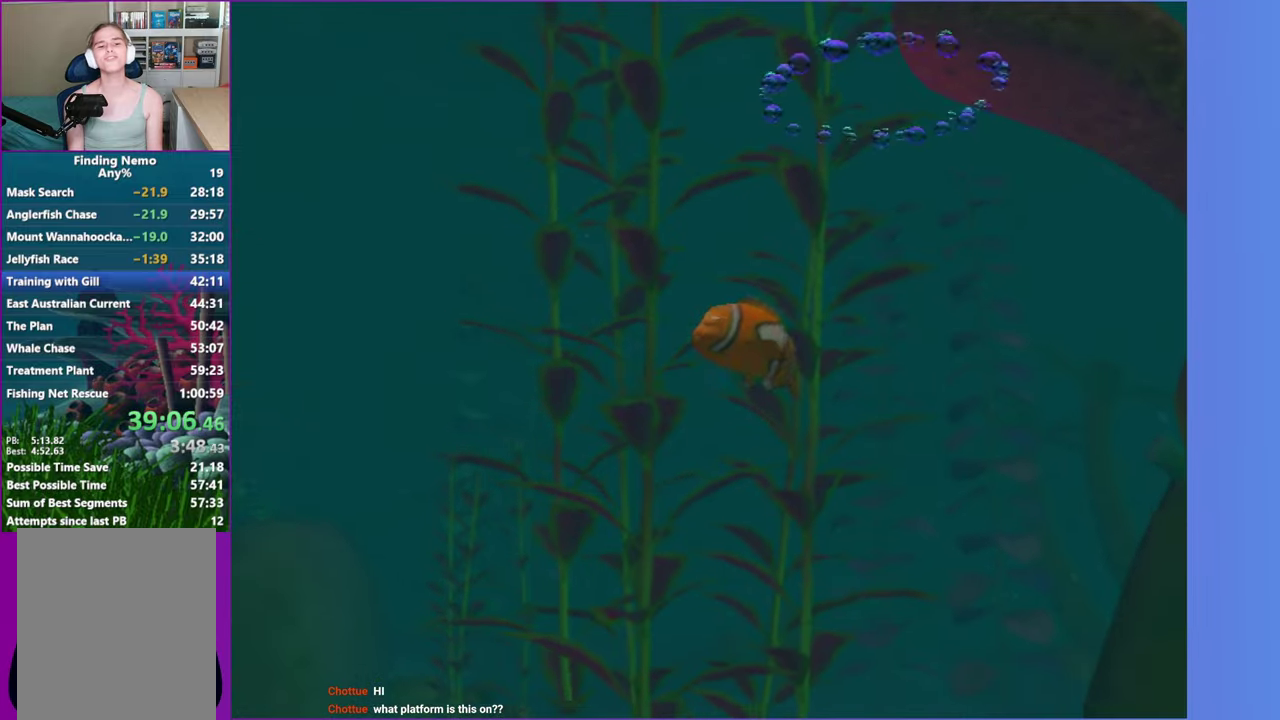
{"buttons": ["X"], "left_stick": "left", "right_stick": "center", "events": [[83, "X", "down"], [167, "X", "up"], [233, "left_stick", "left"], [283, "X", "down"], [350, "X", "up"], [467, "X", "down"]]}
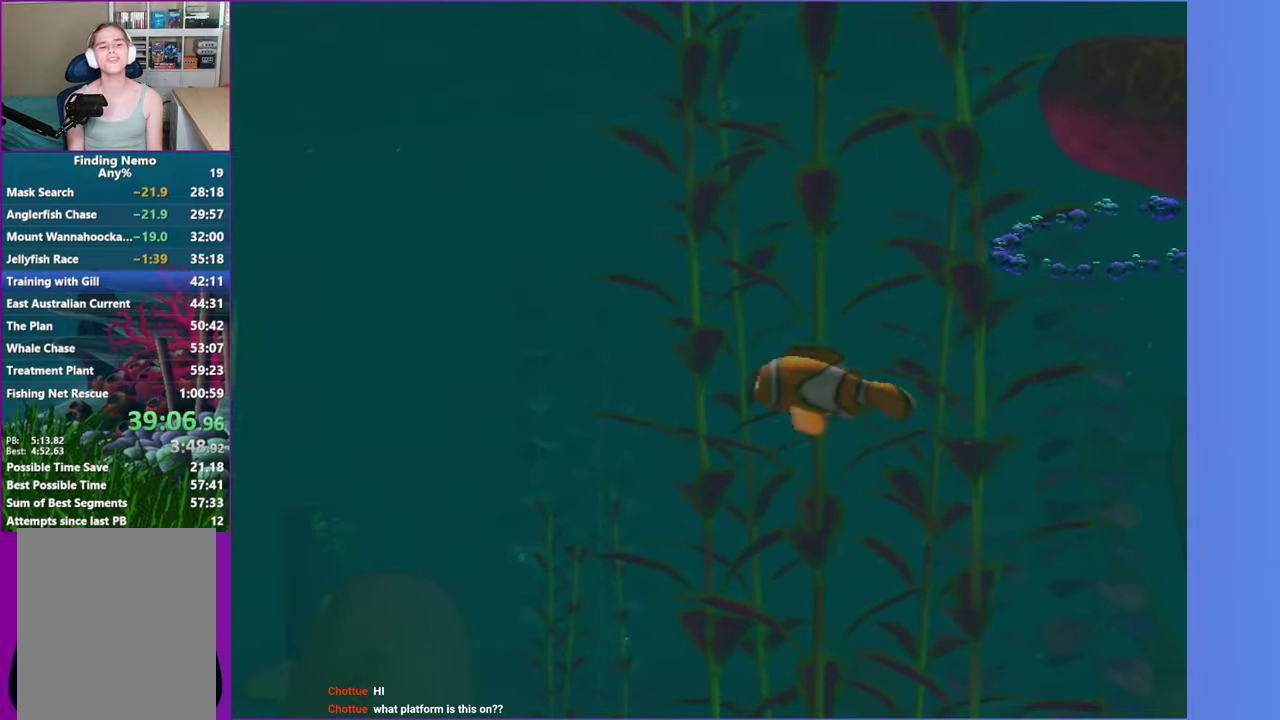
{"buttons": [], "left_stick": "left", "right_stick": "center", "events": [[33, "X", "up"], [333, "X", "down"], [400, "X", "up"]]}
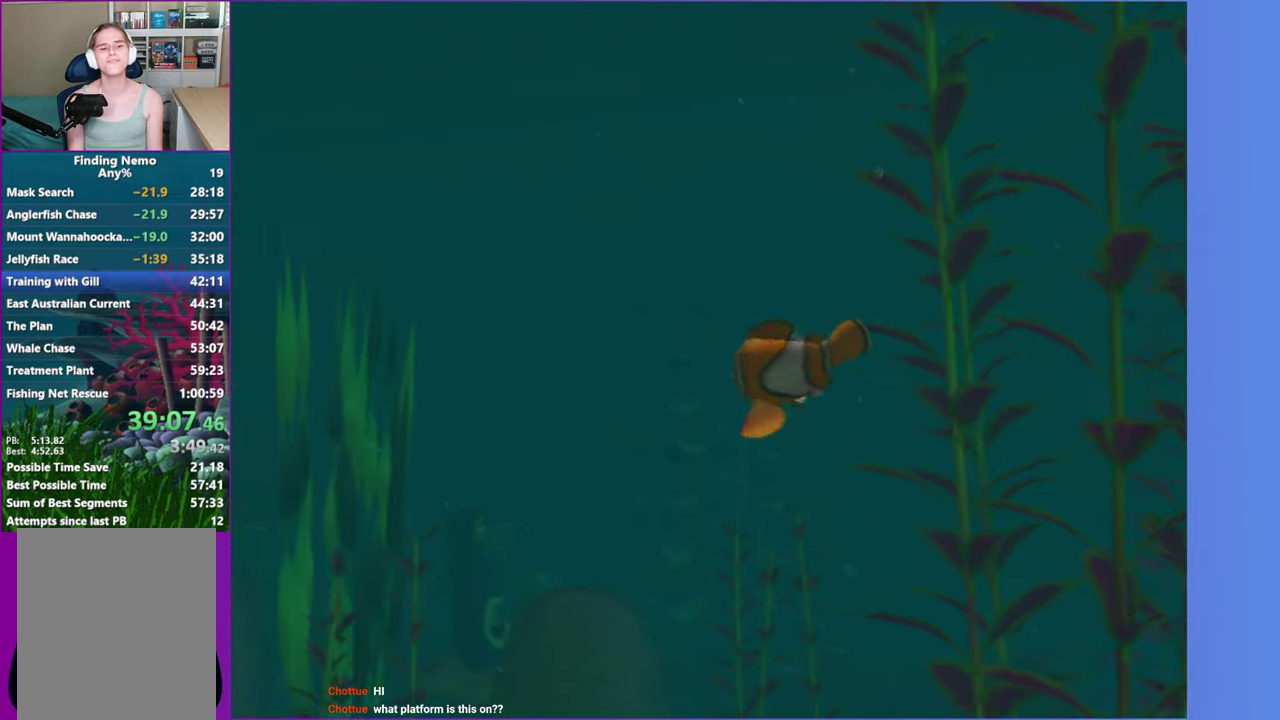
{"buttons": [], "left_stick": "left", "right_stick": "center", "events": [[17, "X", "down"], [83, "X", "up"], [200, "X", "down"], [250, "X", "up"], [383, "X", "down"], [450, "X", "up"]]}
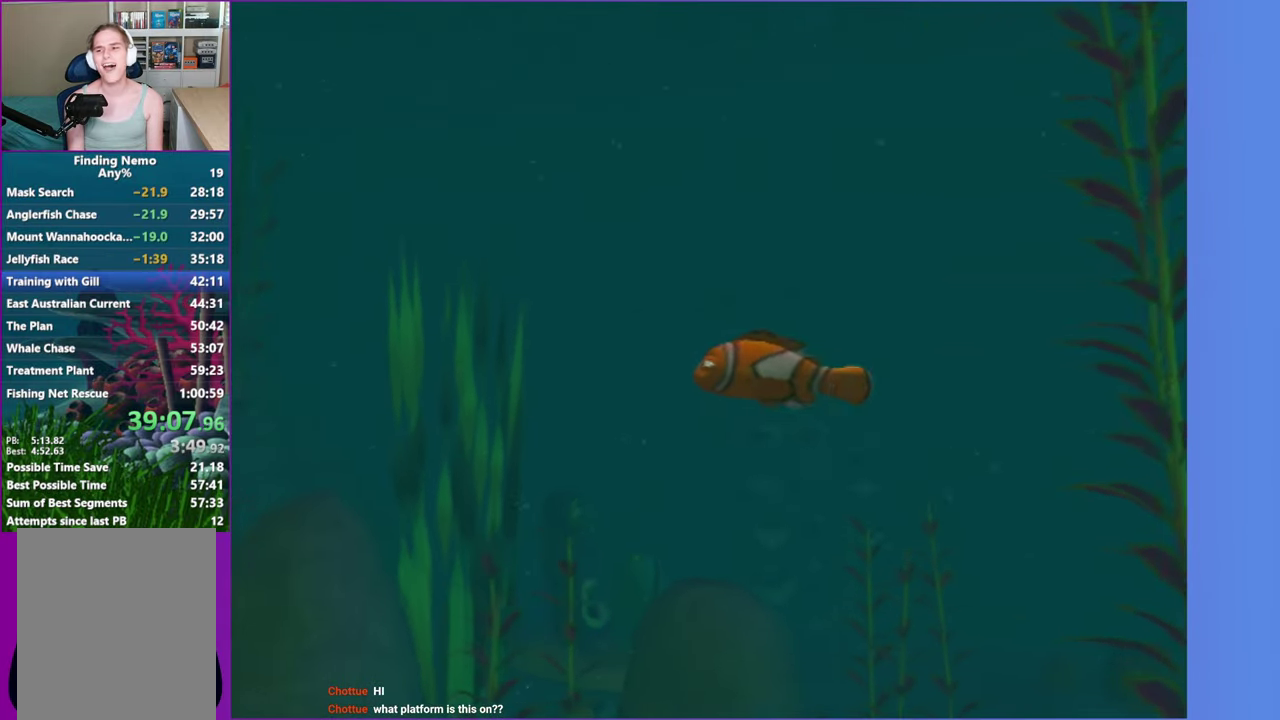
{"buttons": ["X"], "left_stick": "left", "right_stick": "center", "events": [[83, "X", "down"], [150, "X", "up"], [283, "X", "down"], [333, "X", "up"], [483, "X", "down"]]}
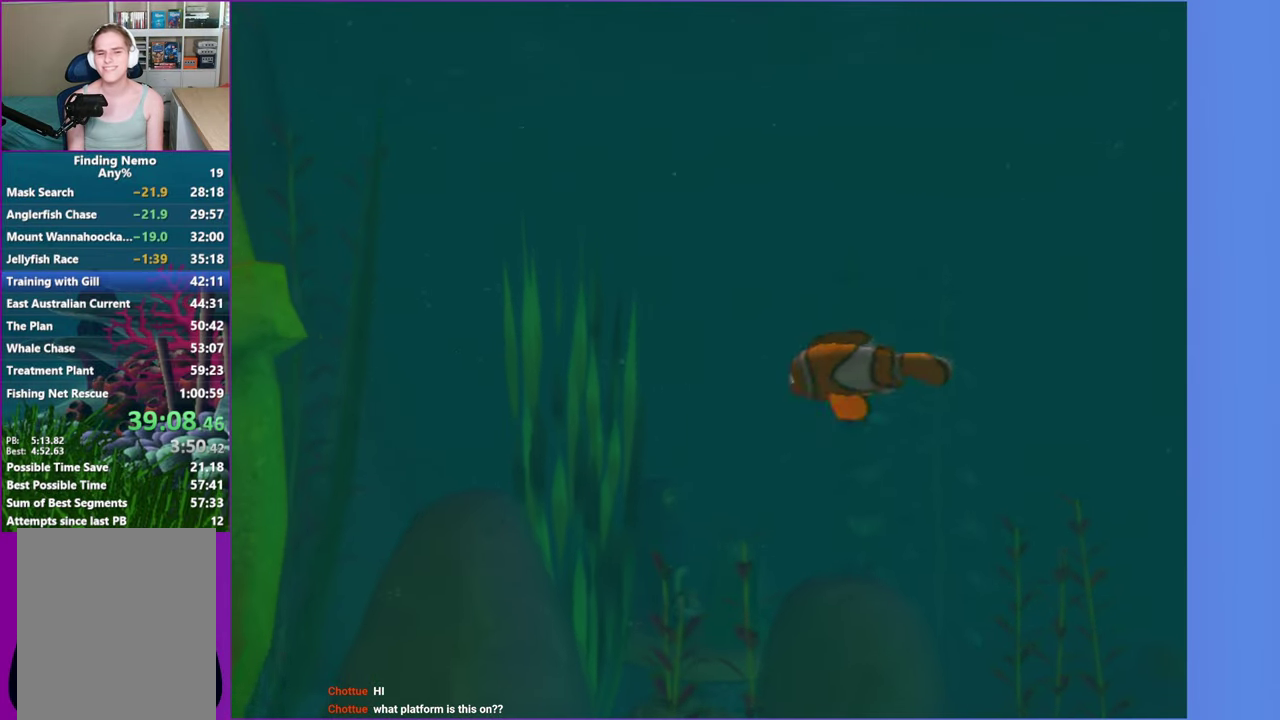
{"buttons": [], "left_stick": "up", "right_stick": "center", "events": [[33, "X", "up"], [183, "X", "down"], [233, "X", "up"], [383, "X", "down"], [450, "X", "up"], [450, "left_stick", "up-left"], [500, "left_stick", "up"]]}
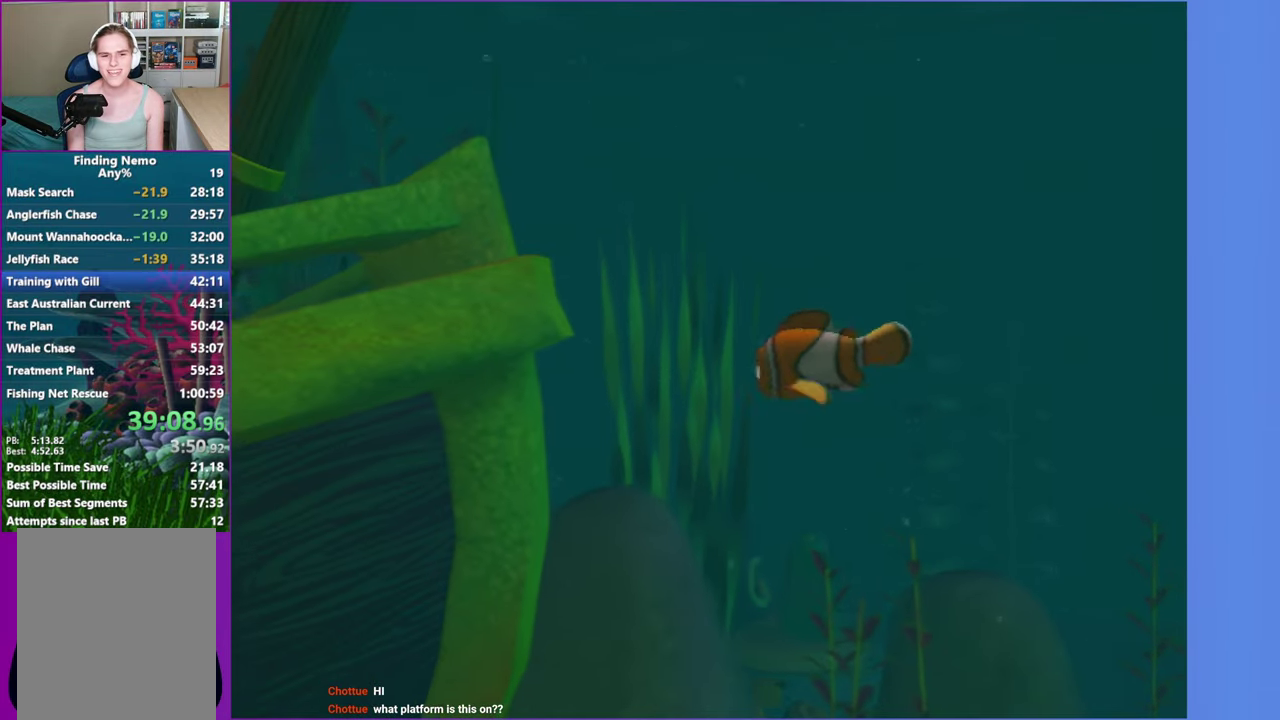
{"buttons": [], "left_stick": "up", "right_stick": "center", "events": []}
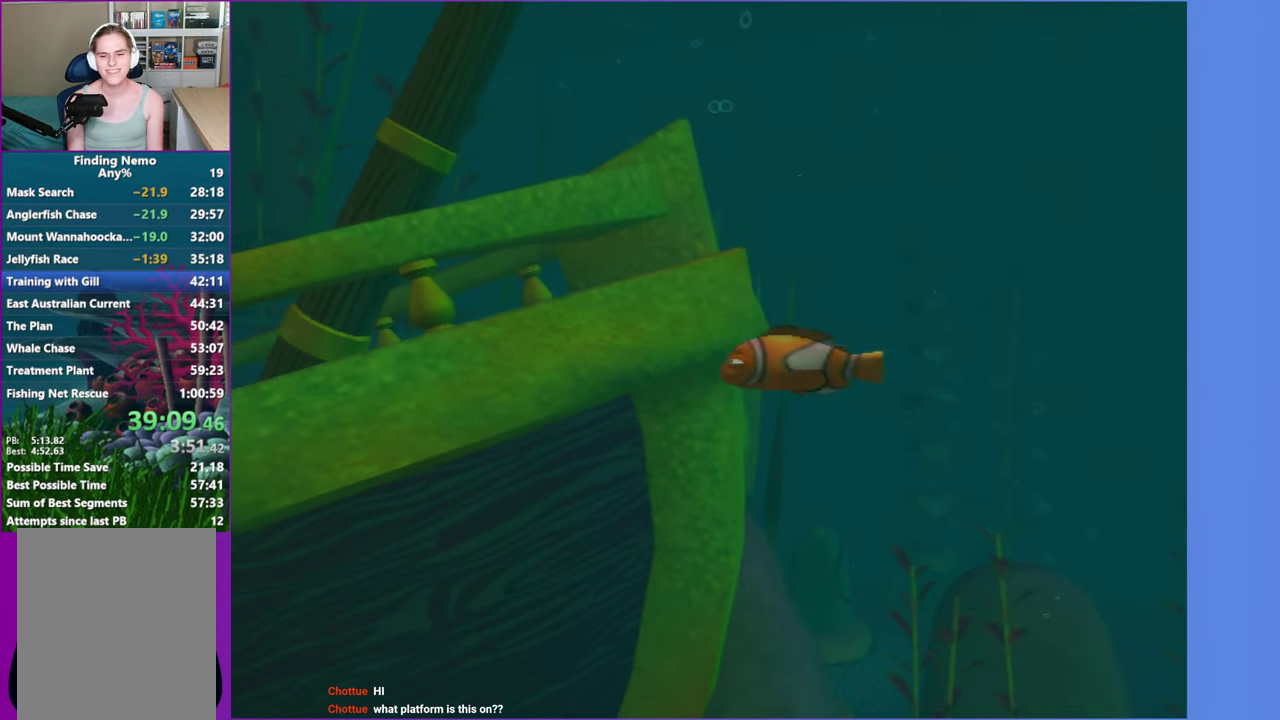
{"buttons": [], "left_stick": "up", "right_stick": "center", "events": []}
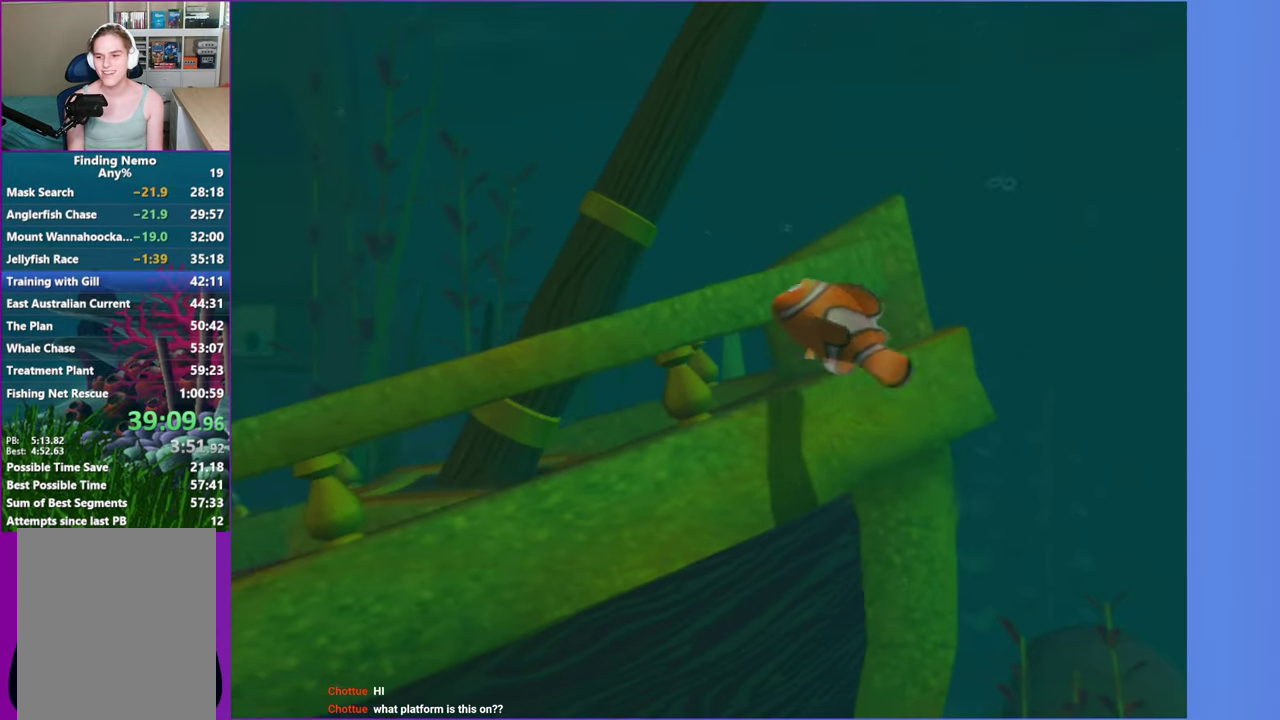
{"buttons": [], "left_stick": "left", "right_stick": "center", "events": [[33, "left_stick", "up-left"], [183, "left_stick", "left"]]}
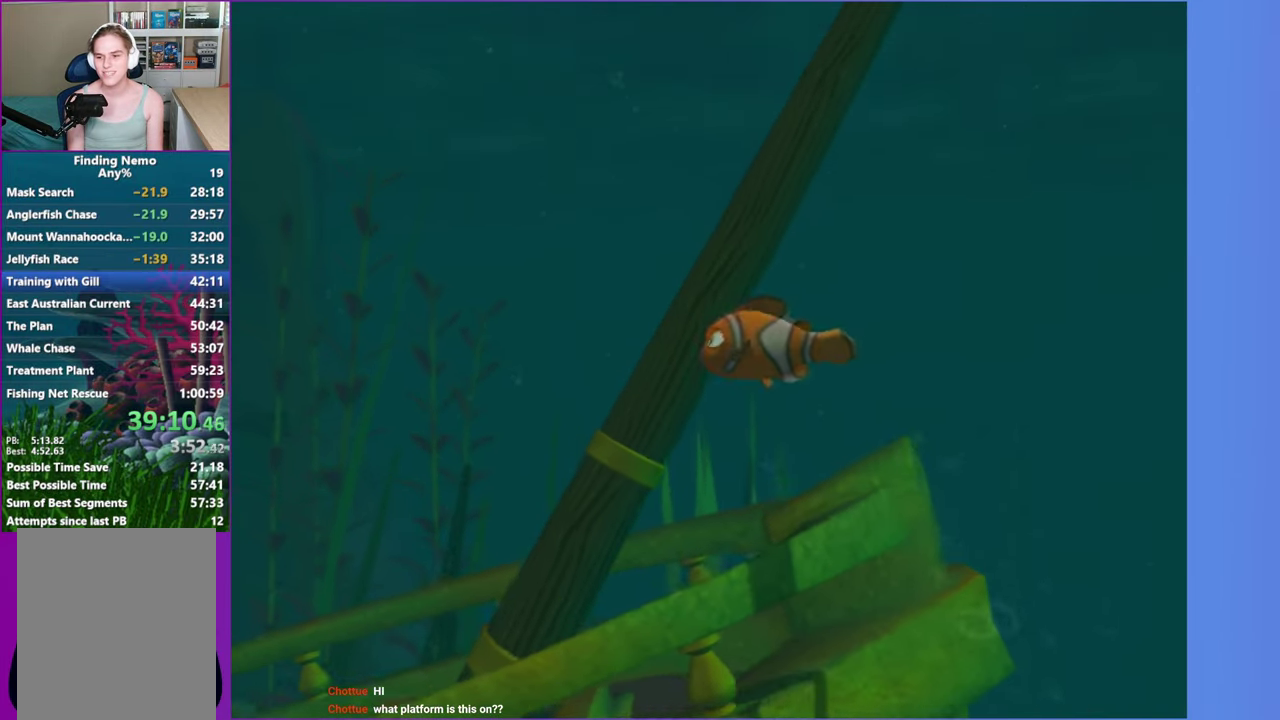
{"buttons": [], "left_stick": "left", "right_stick": "center", "events": [[17, "X", "down"], [67, "X", "up"], [200, "X", "down"], [267, "X", "up"], [400, "X", "down"], [450, "X", "up"]]}
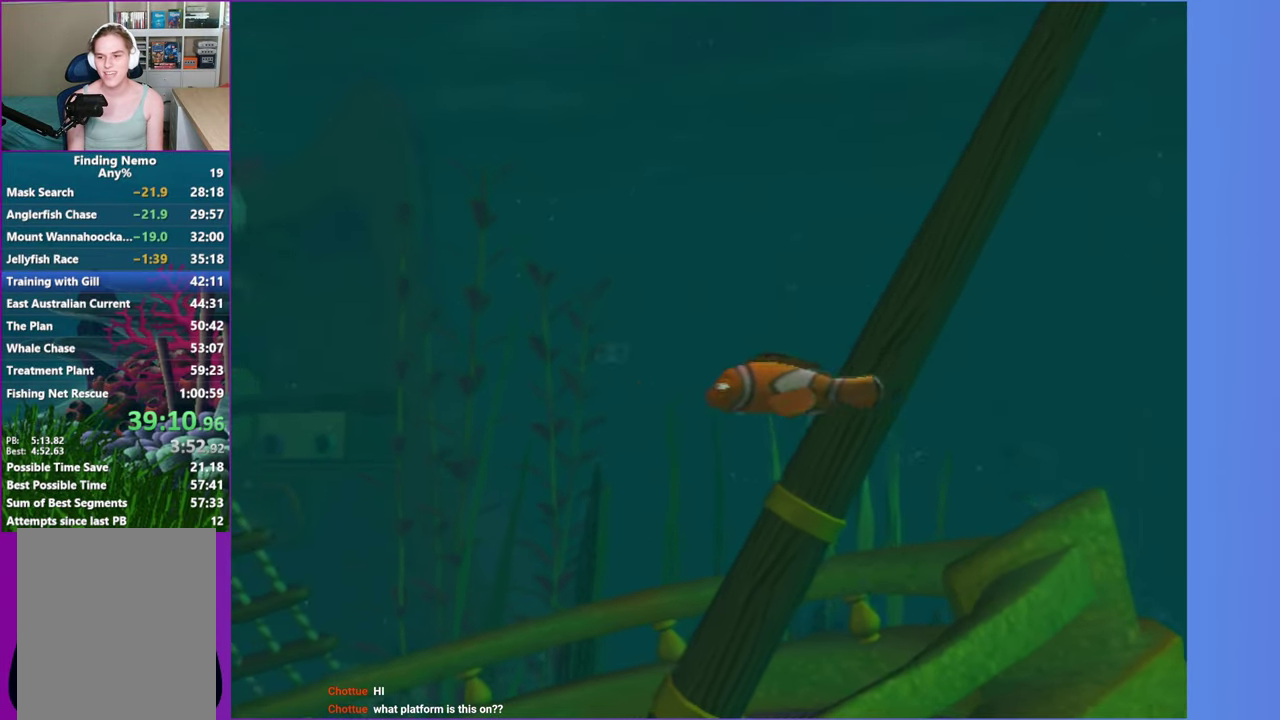
{"buttons": ["X"], "left_stick": "left", "right_stick": "center", "events": [[83, "X", "down"], [133, "X", "up"], [467, "X", "down"]]}
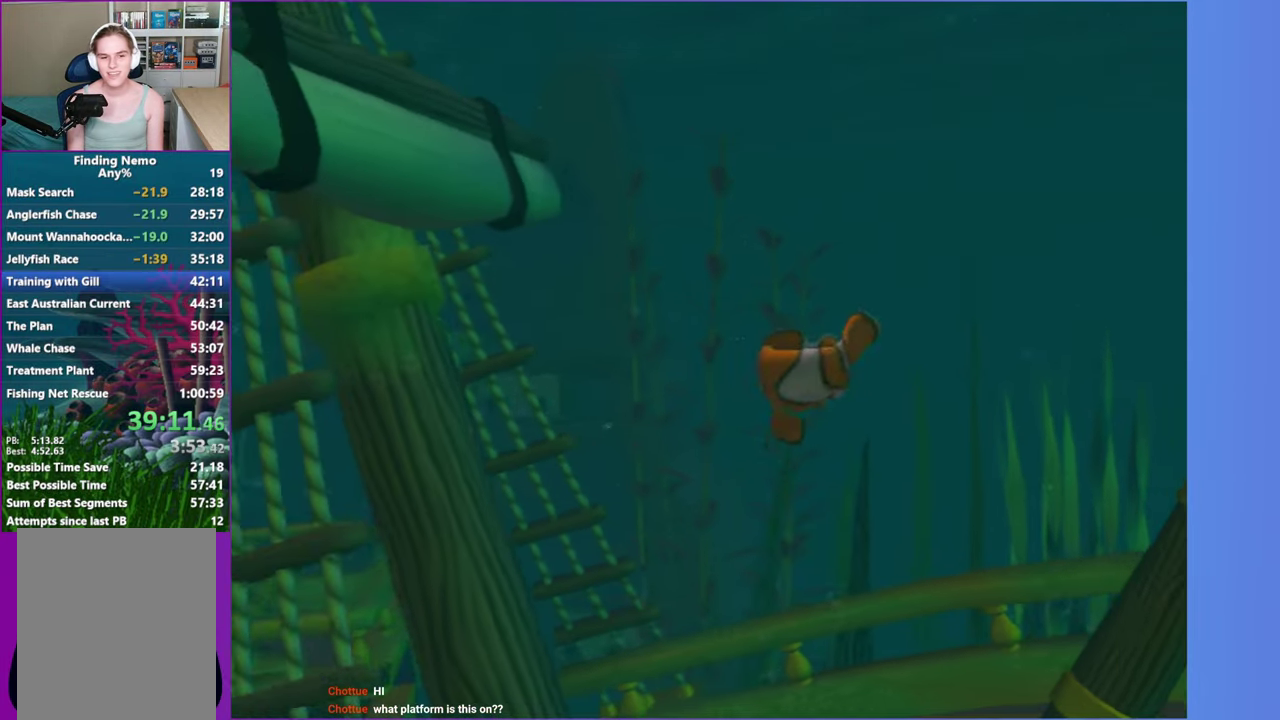
{"buttons": [], "left_stick": "left", "right_stick": "center", "events": [[17, "X", "up"], [167, "X", "down"], [233, "X", "up"], [383, "X", "down"], [450, "X", "up"]]}
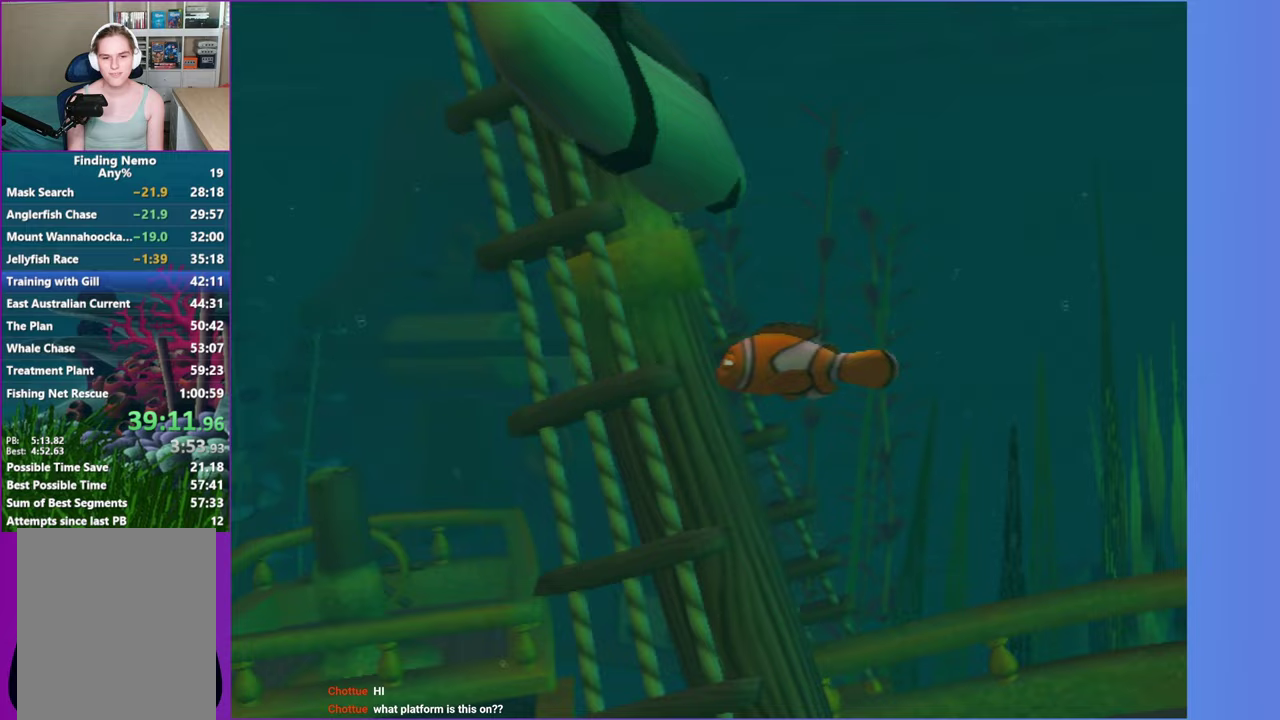
{"buttons": ["X"], "left_stick": "left", "right_stick": "center", "events": [[83, "X", "down"], [150, "X", "up"], [300, "X", "down"], [350, "X", "up"], [467, "X", "down"]]}